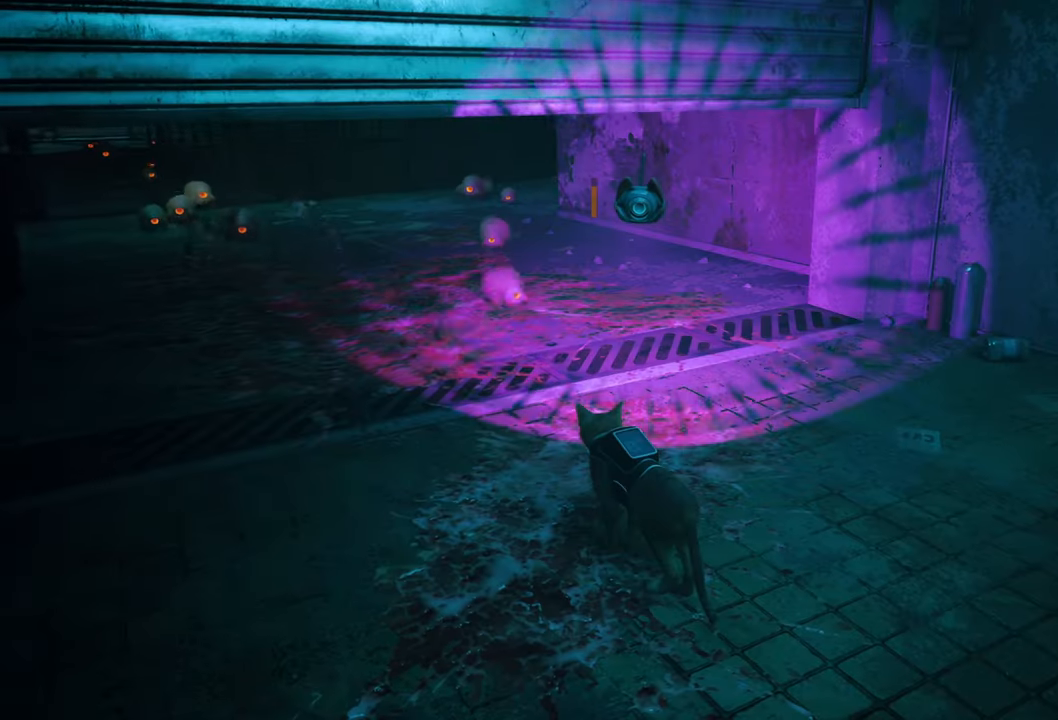
Gameplay with a controller (Xbox layout); each line is a JSON object with the inputs held at the frame after it. "events" lists button and stick changes between this image and that frame as [ms after this image, input, new state], when the widget could be followed in between.
{"buttons": [], "left_stick": "center", "right_stick": "center", "events": [[140, "right_stick", "left"], [320, "right_stick", "center"], [360, "L1", "up"]]}
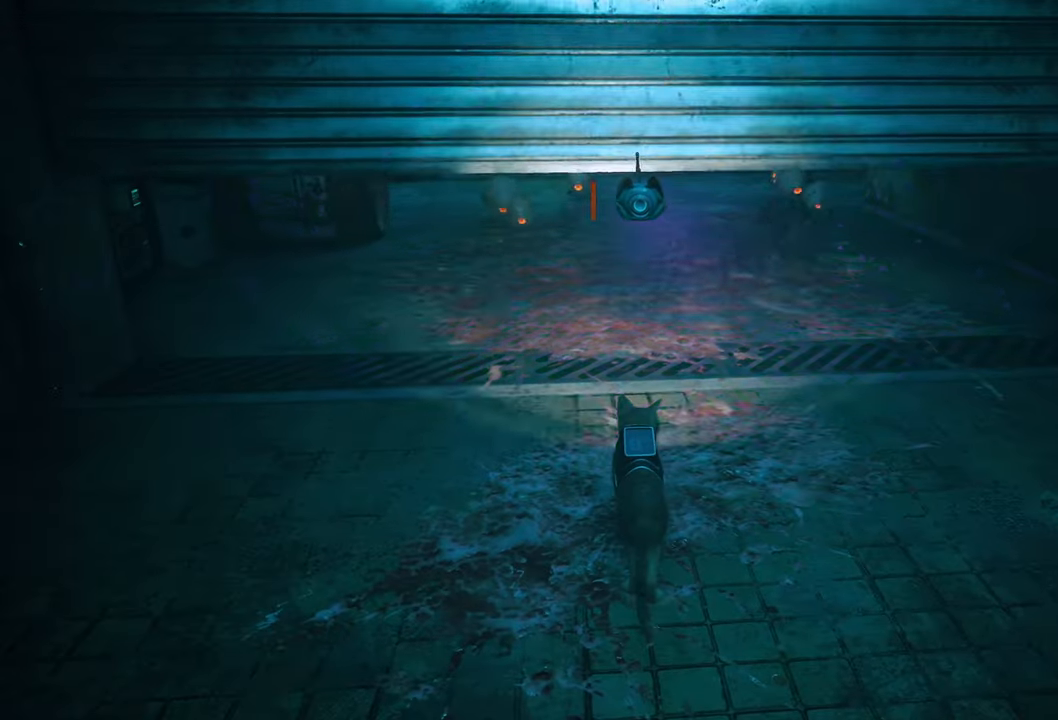
{"buttons": [], "left_stick": "center", "right_stick": "center", "events": [[60, "L1", "down"], [440, "L1", "up"]]}
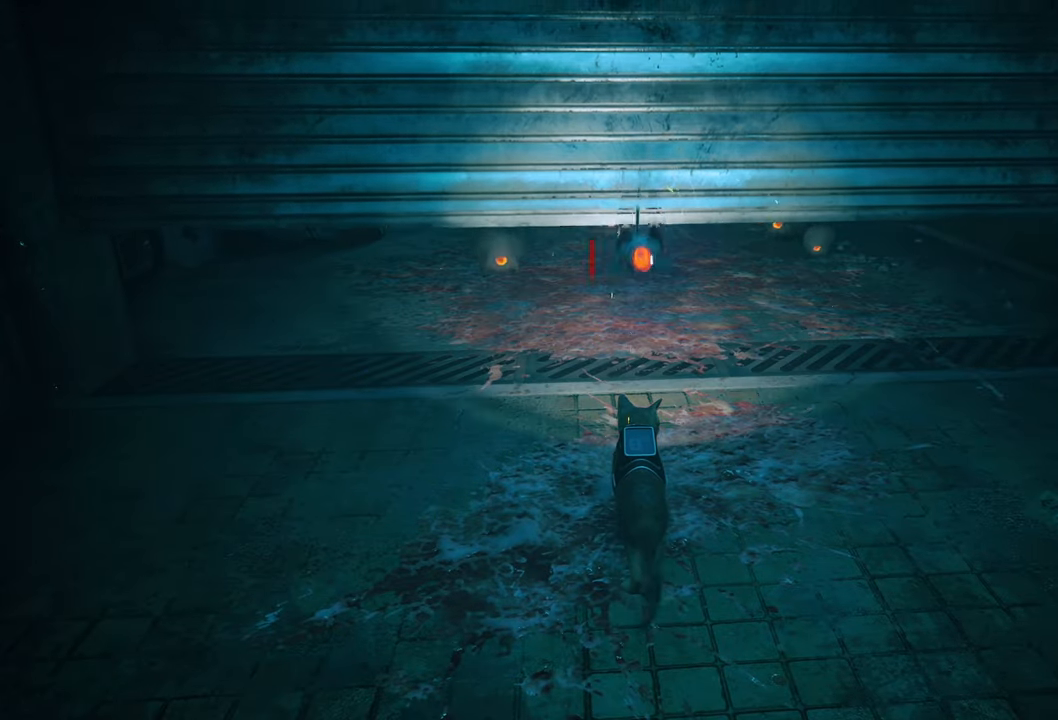
{"buttons": [], "left_stick": "center", "right_stick": "center", "events": [[120, "L1", "down"], [340, "L1", "up"]]}
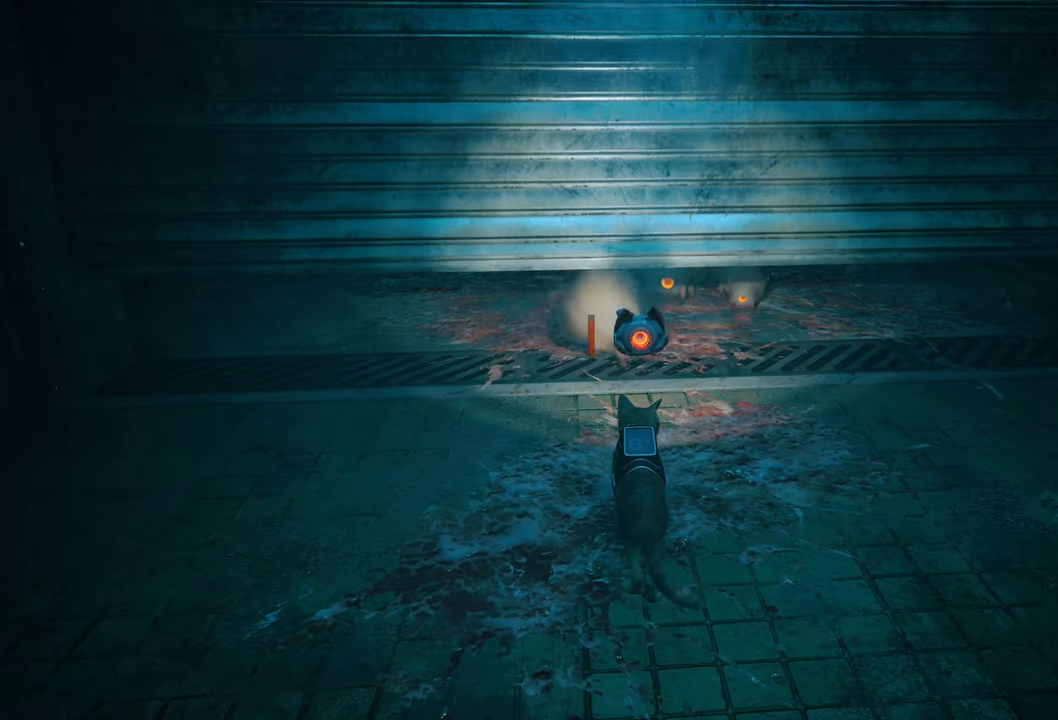
{"buttons": [], "left_stick": "down", "right_stick": "right", "events": [[40, "right_stick", "down-right"], [80, "left_stick", "down"], [500, "right_stick", "right"]]}
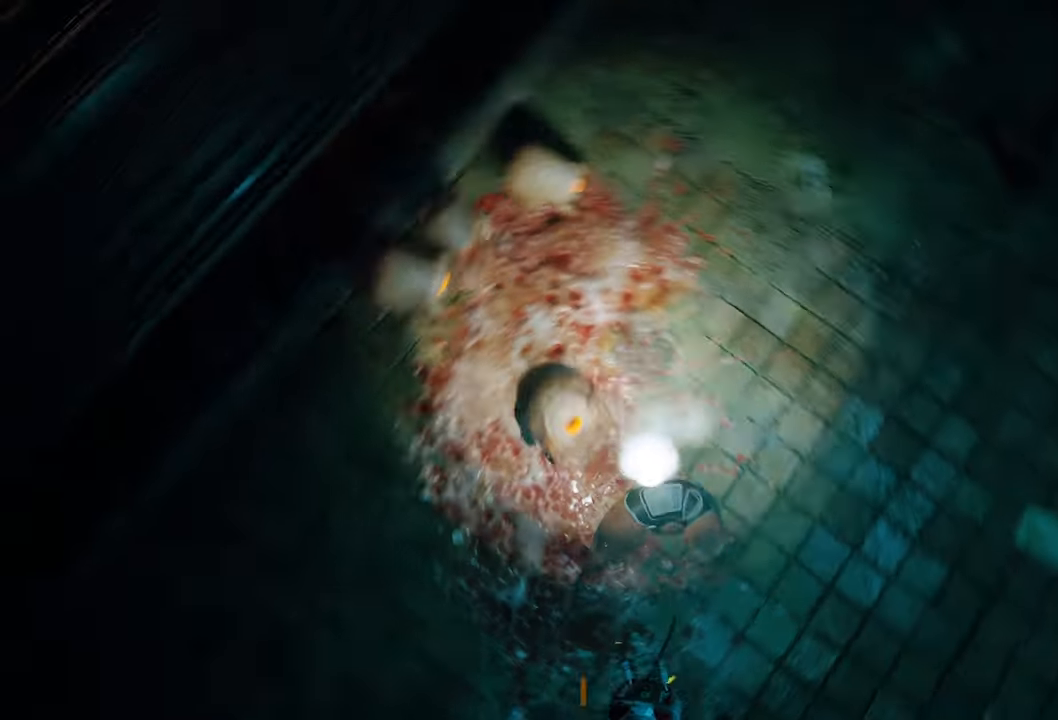
{"buttons": ["B"], "left_stick": "up-right", "right_stick": "center", "events": [[60, "left_stick", "down-right"], [220, "left_stick", "up-right"], [300, "right_stick", "center"], [400, "B", "down"]]}
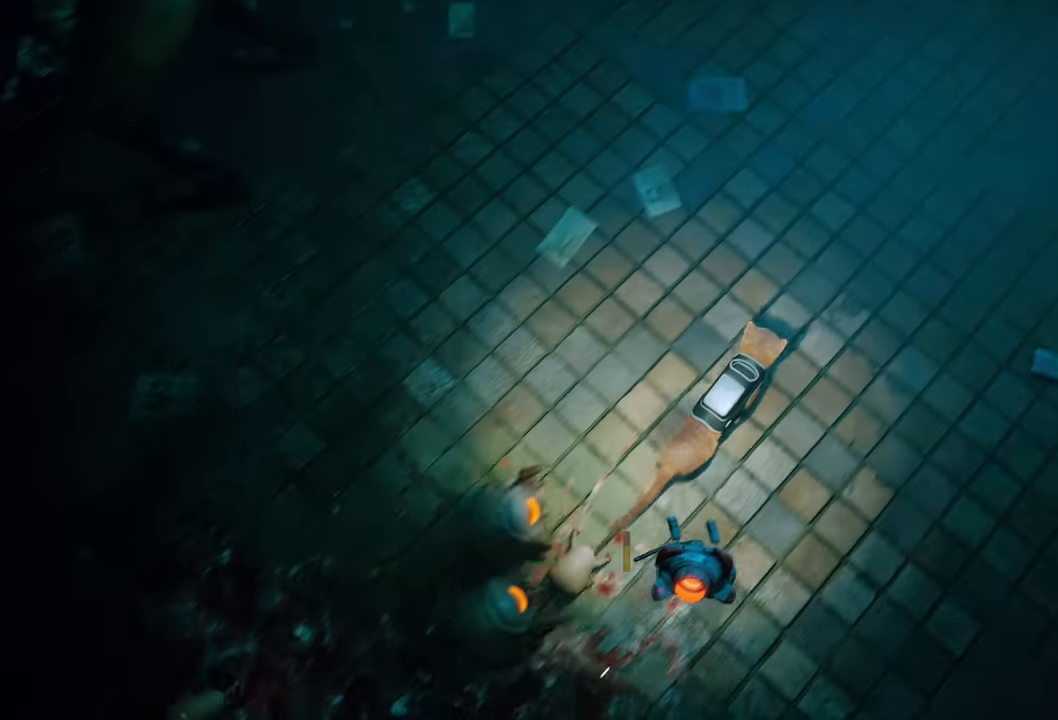
{"buttons": [], "left_stick": "up", "right_stick": "up-right", "events": [[60, "B", "up"], [140, "B", "down"], [280, "B", "up"], [460, "left_stick", "up"], [460, "right_stick", "up-right"]]}
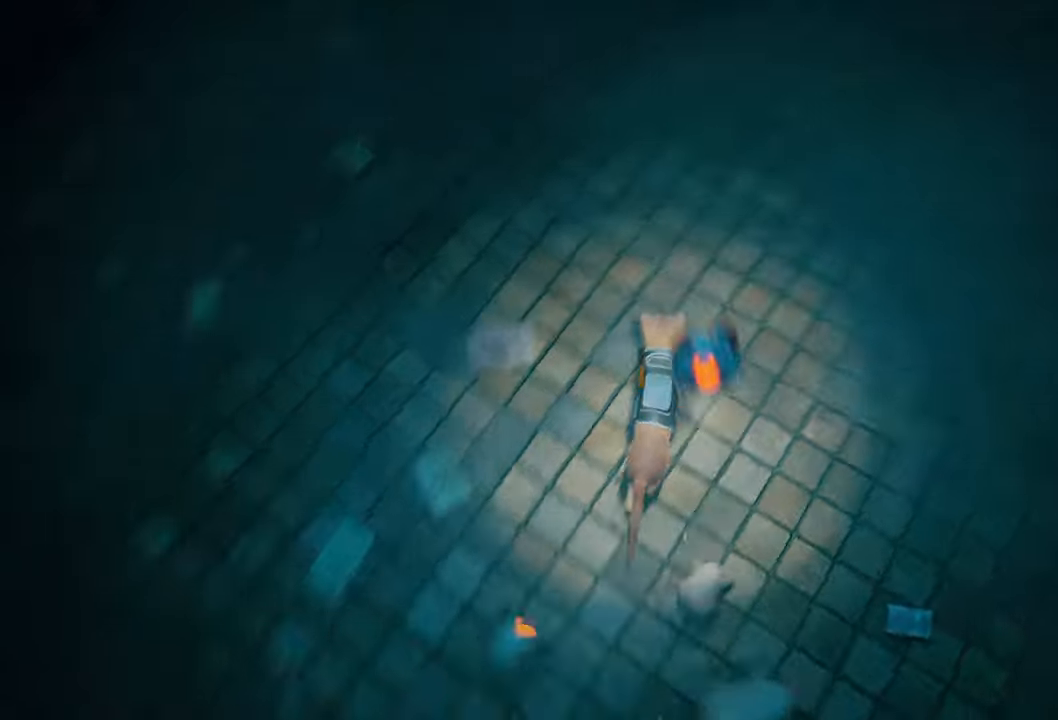
{"buttons": ["R2"], "left_stick": "up", "right_stick": "center", "events": [[260, "right_stick", "center"], [360, "R2", "down"]]}
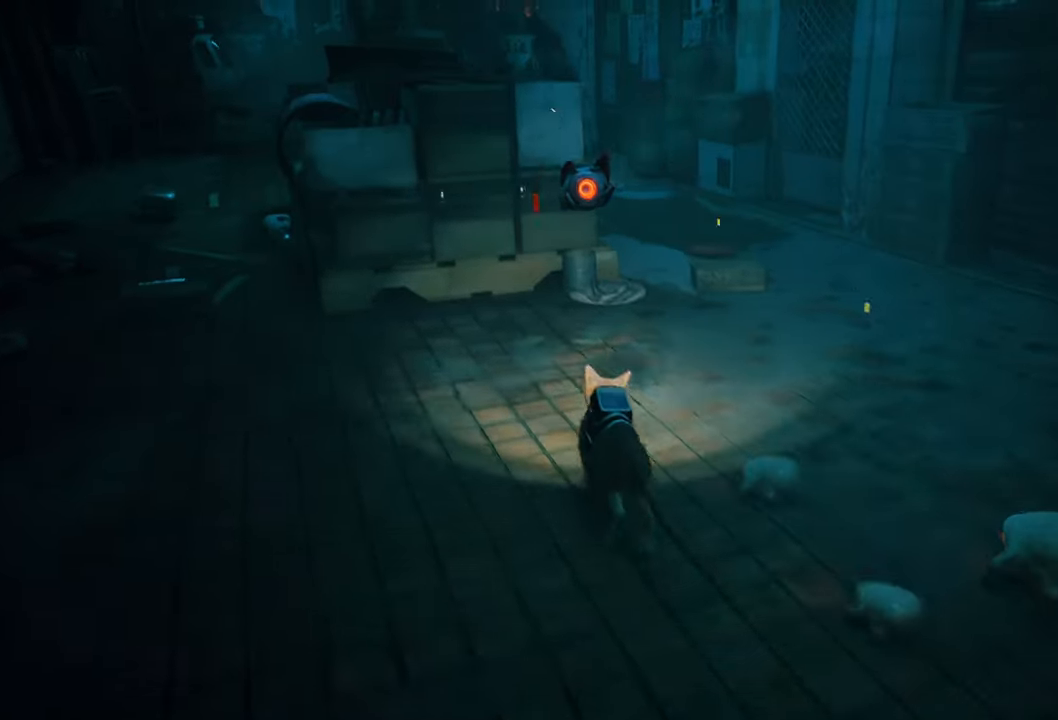
{"buttons": ["R2"], "left_stick": "left", "right_stick": "center", "events": [[180, "right_stick", "left"], [260, "left_stick", "left"], [320, "right_stick", "up-left"], [460, "right_stick", "center"]]}
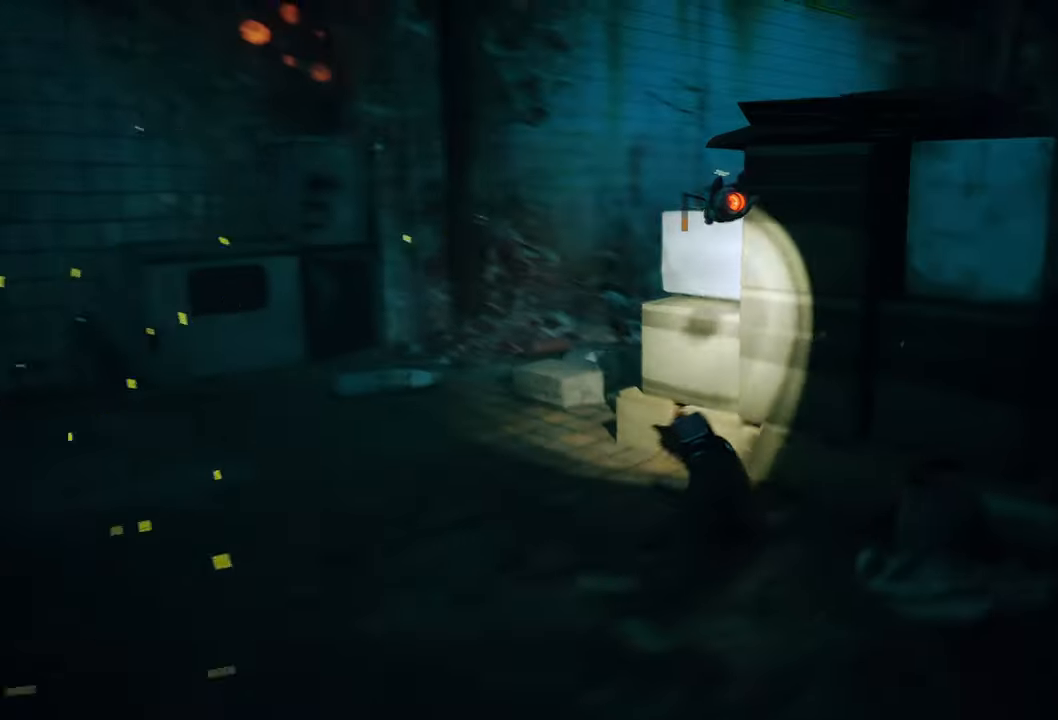
{"buttons": ["R2"], "left_stick": "up-right", "right_stick": "right", "events": [[100, "left_stick", "up-left"], [440, "right_stick", "right"], [500, "left_stick", "up-right"]]}
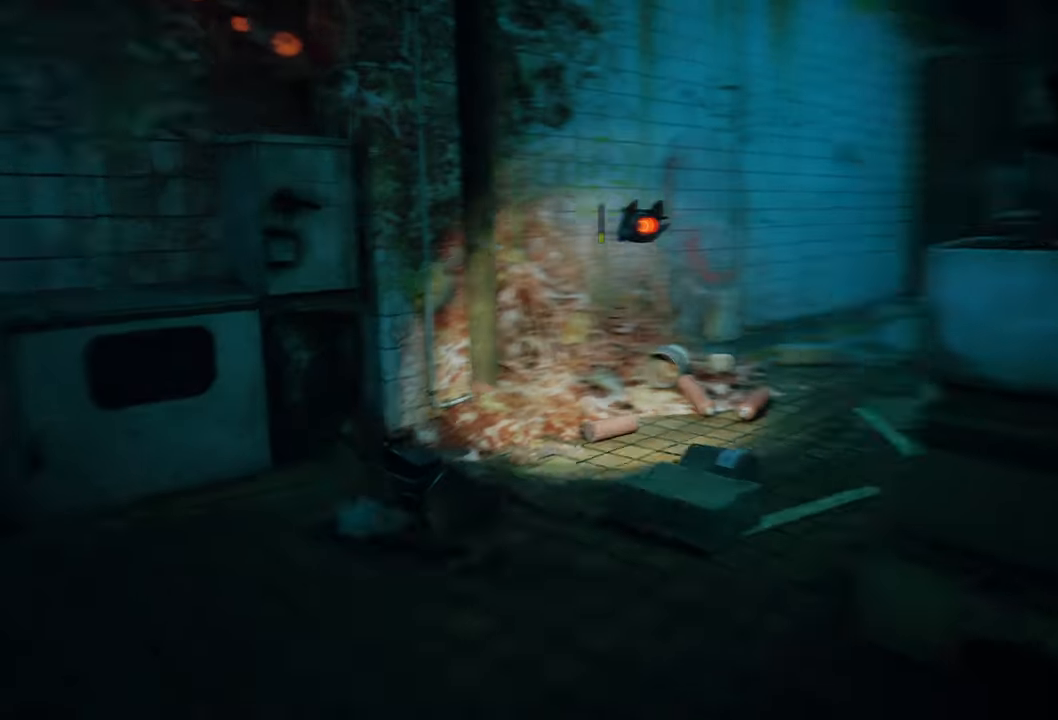
{"buttons": ["R2"], "left_stick": "up-right", "right_stick": "right", "events": []}
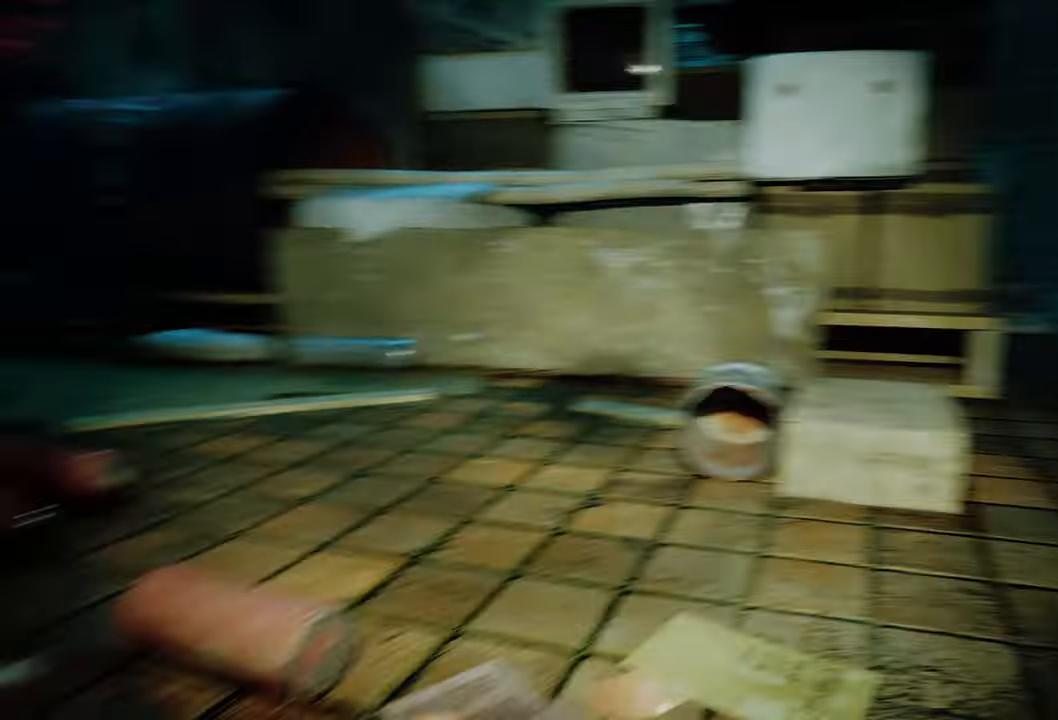
{"buttons": ["R2"], "left_stick": "right", "right_stick": "right", "events": [[20, "right_stick", "center"], [40, "left_stick", "up"], [200, "left_stick", "left"], [280, "right_stick", "right"], [400, "left_stick", "center"], [480, "left_stick", "right"]]}
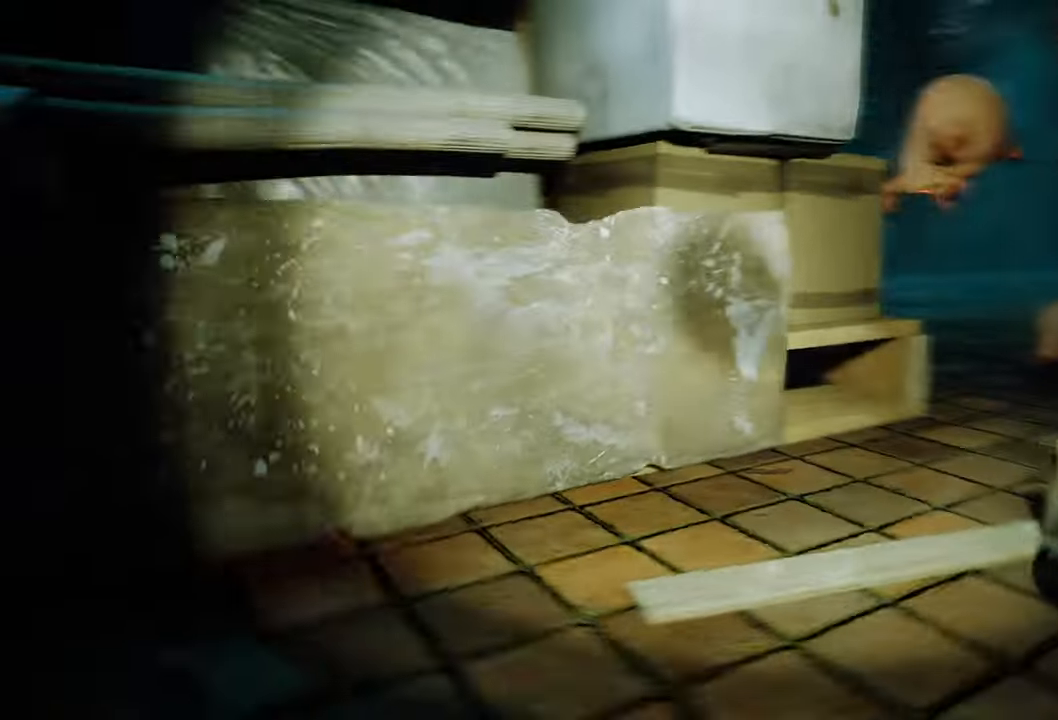
{"buttons": ["L1"], "left_stick": "center", "right_stick": "down", "events": [[180, "left_stick", "center"], [240, "right_stick", "center"], [280, "R2", "up"], [300, "L1", "down"], [480, "right_stick", "down"]]}
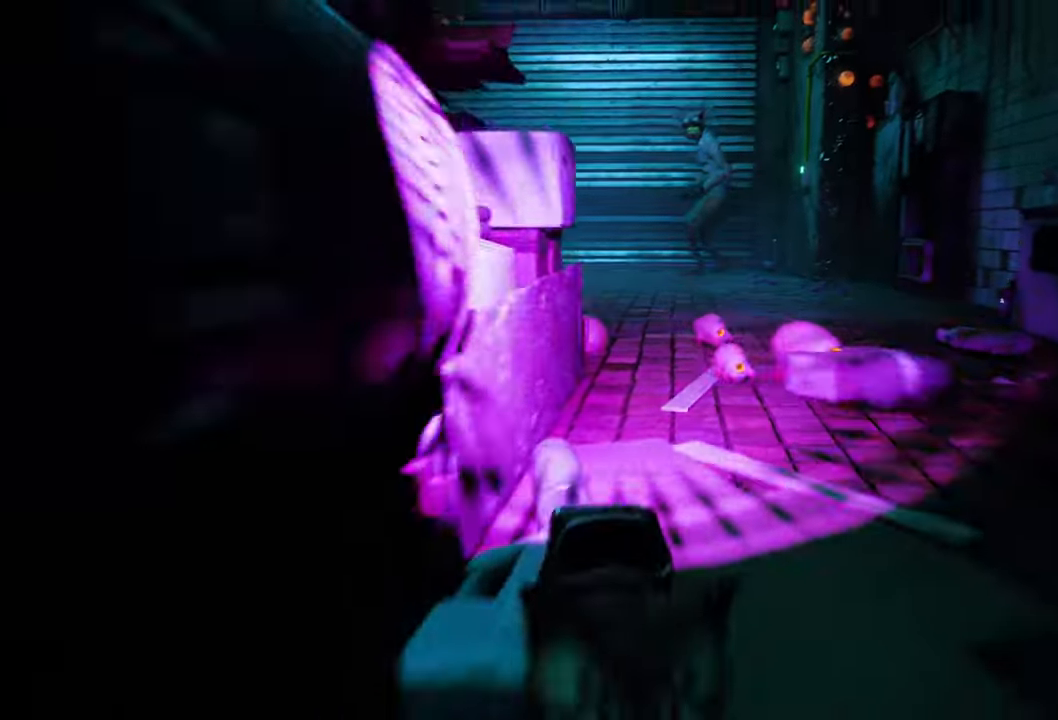
{"buttons": ["L1"], "left_stick": "center", "right_stick": "up-left", "events": [[40, "right_stick", "down-right"], [340, "right_stick", "center"], [440, "right_stick", "up-left"]]}
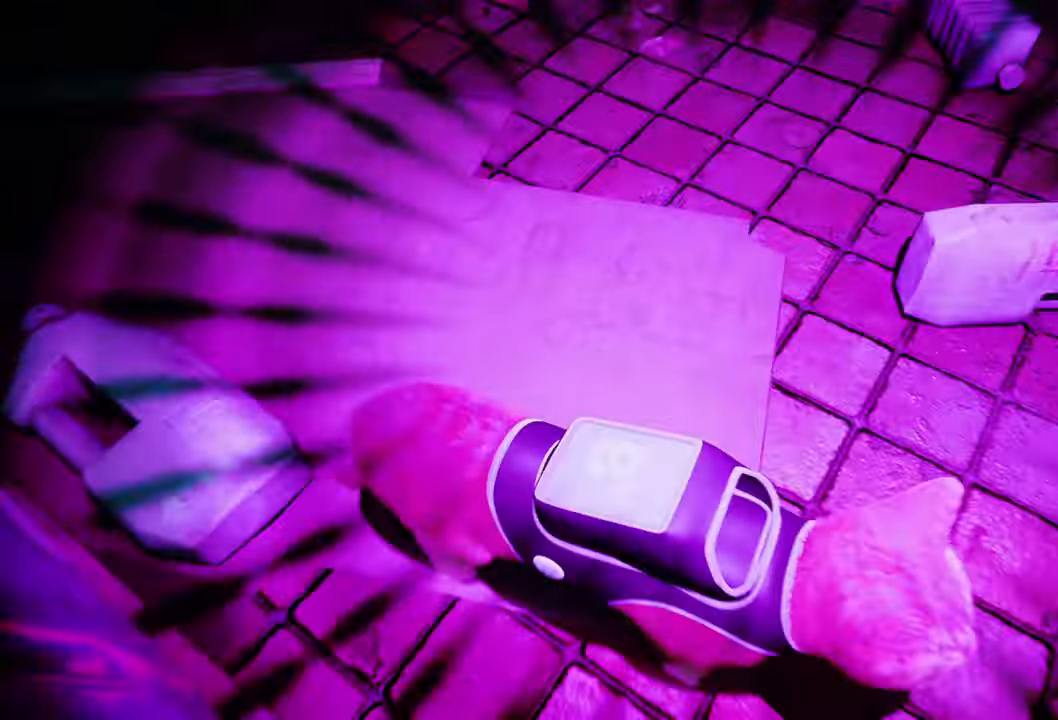
{"buttons": ["L1"], "left_stick": "center", "right_stick": "center", "events": [[360, "right_stick", "center"]]}
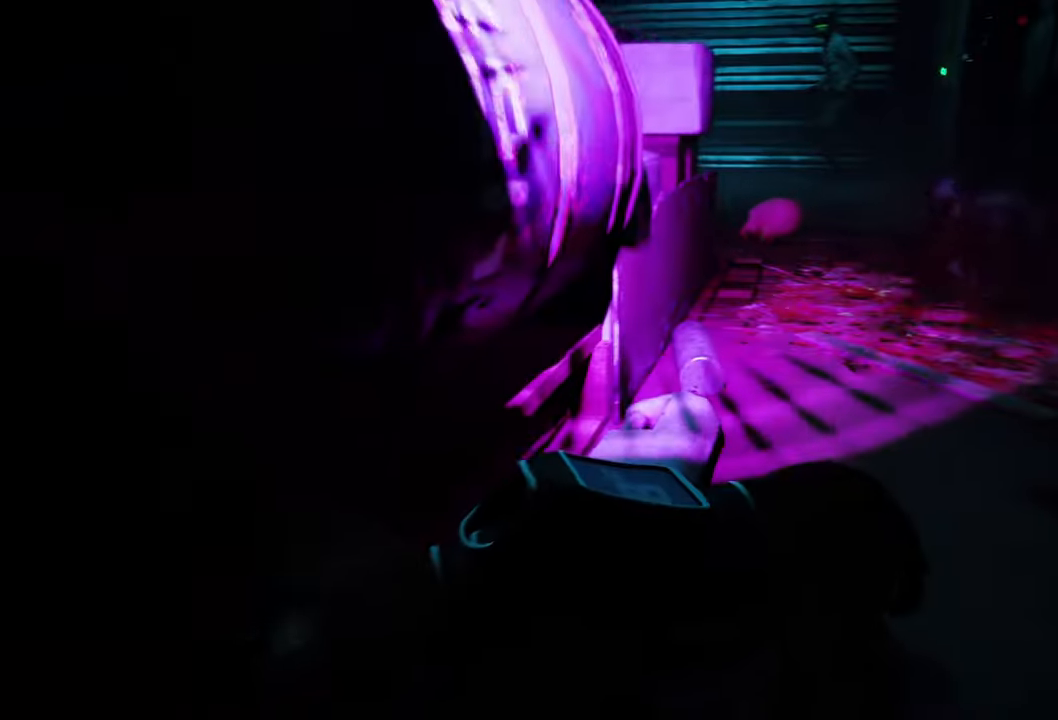
{"buttons": ["L1"], "left_stick": "center", "right_stick": "center", "events": [[20, "right_stick", "right"], [360, "right_stick", "center"]]}
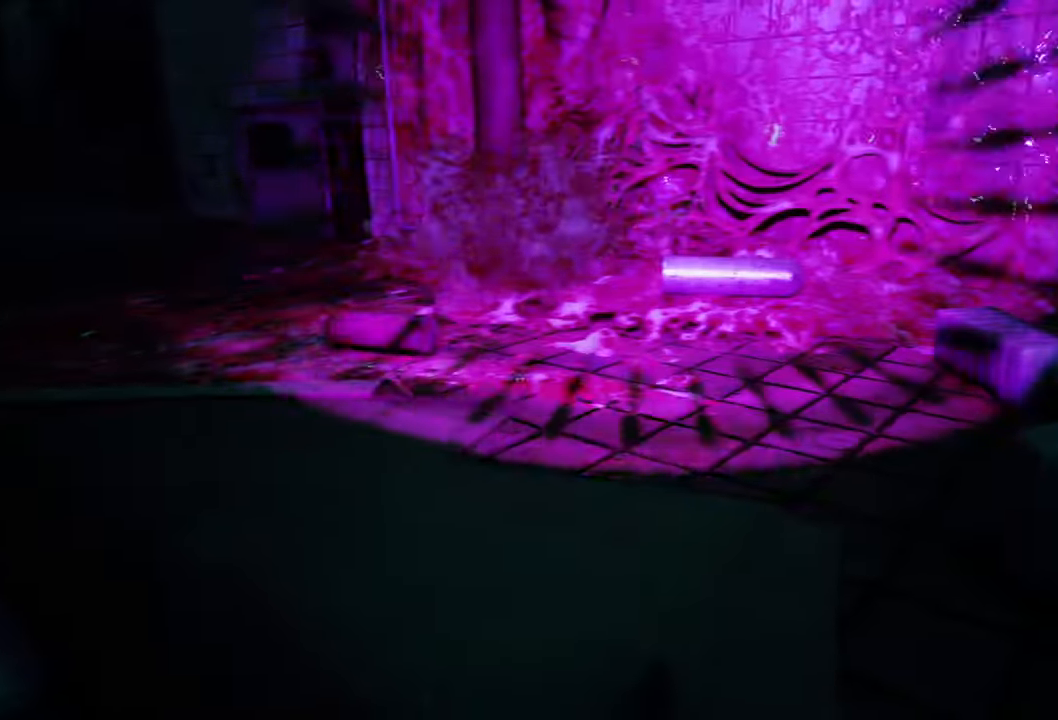
{"buttons": [], "left_stick": "center", "right_stick": "center", "events": [[100, "right_stick", "left"], [260, "L1", "up"], [300, "right_stick", "center"]]}
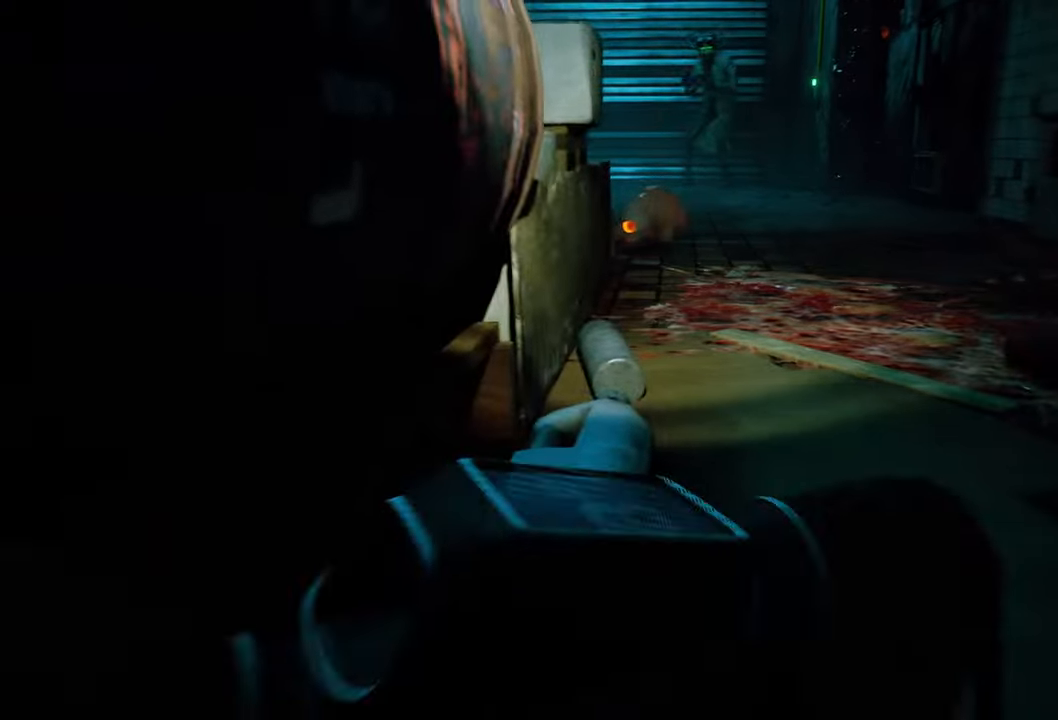
{"buttons": [], "left_stick": "up", "right_stick": "center", "events": [[20, "left_stick", "up"]]}
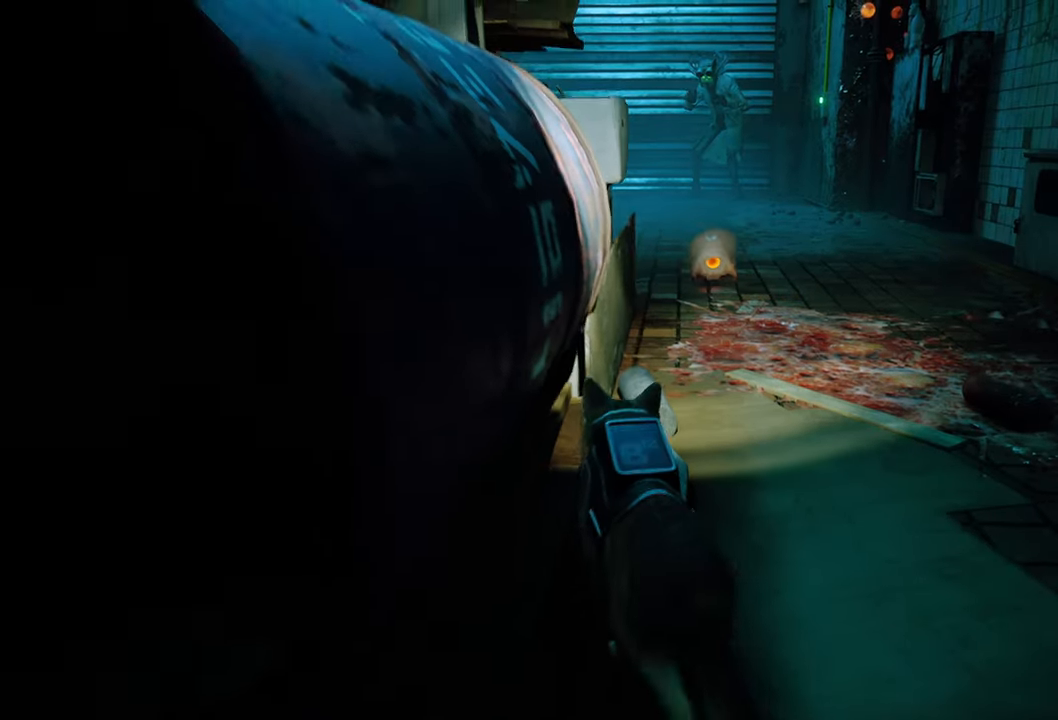
{"buttons": ["L1"], "left_stick": "center", "right_stick": "center", "events": [[100, "left_stick", "center"], [140, "L1", "down"]]}
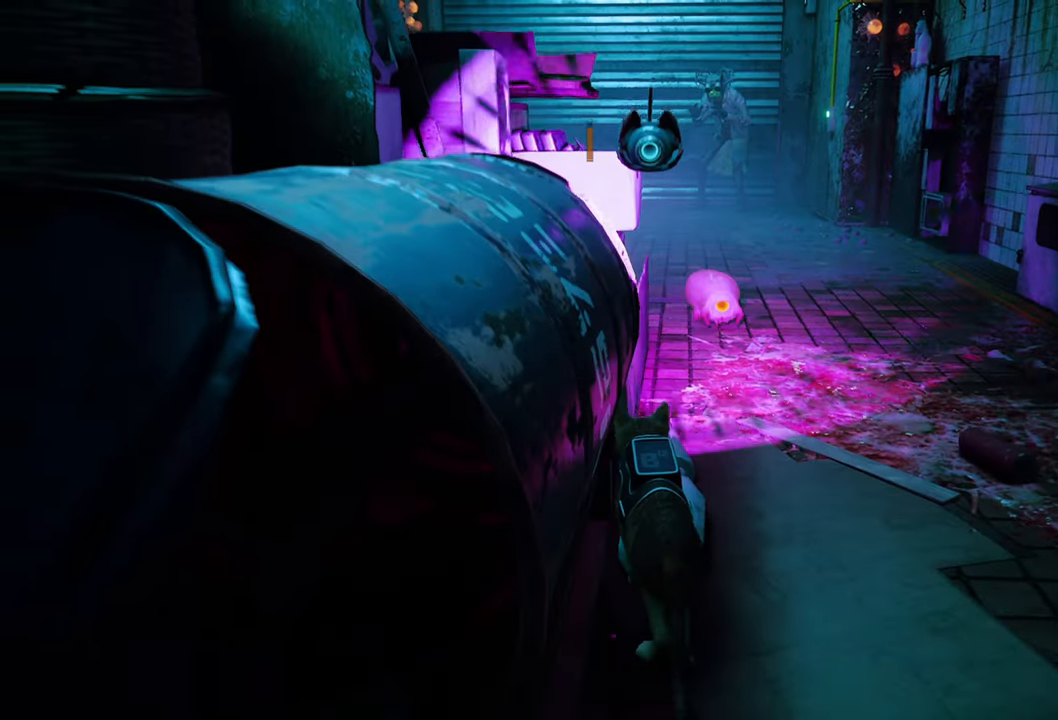
{"buttons": [], "left_stick": "up-right", "right_stick": "center", "events": [[260, "L1", "up"], [440, "left_stick", "up-right"]]}
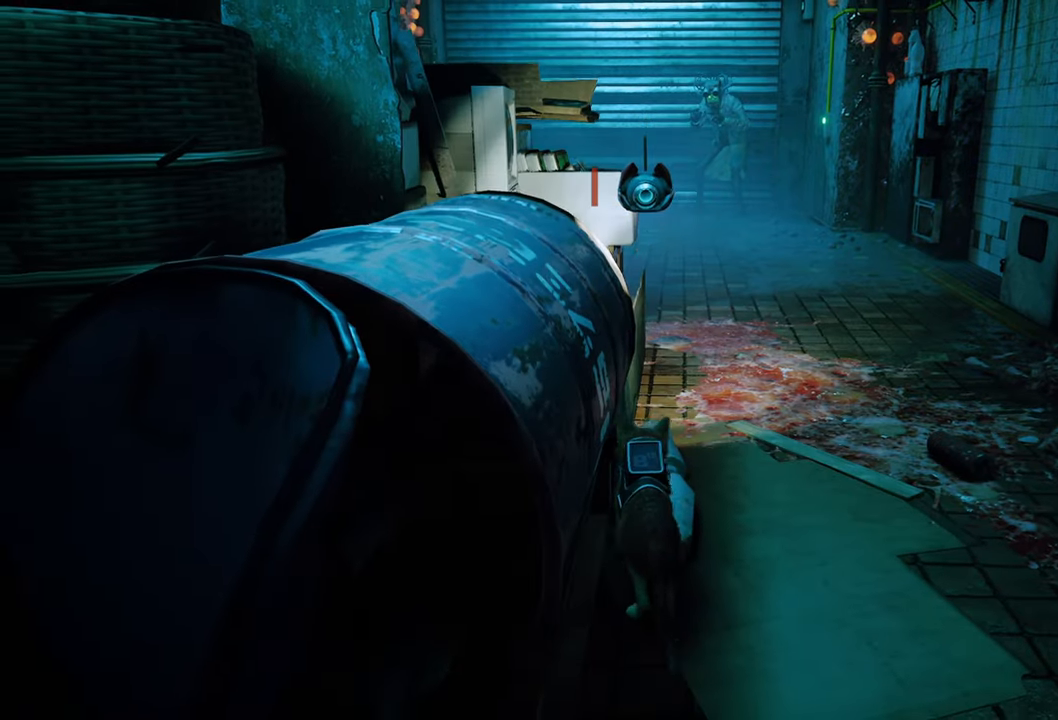
{"buttons": ["R2"], "left_stick": "up-right", "right_stick": "center", "events": [[440, "R2", "down"]]}
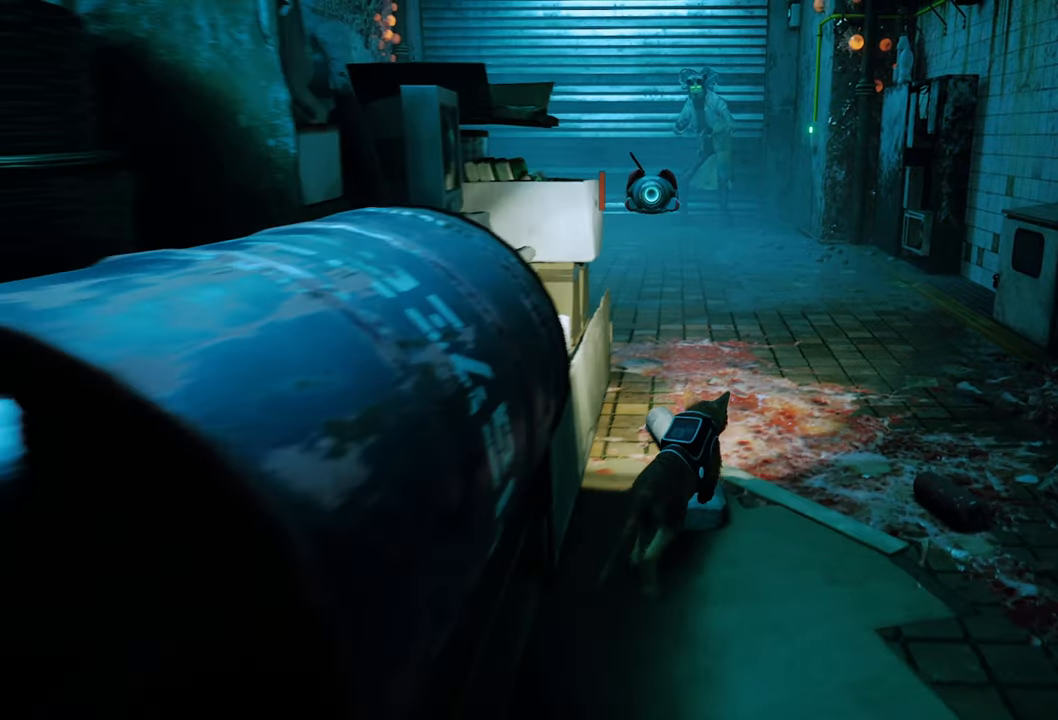
{"buttons": ["R2"], "left_stick": "up", "right_stick": "center", "events": [[280, "left_stick", "up"]]}
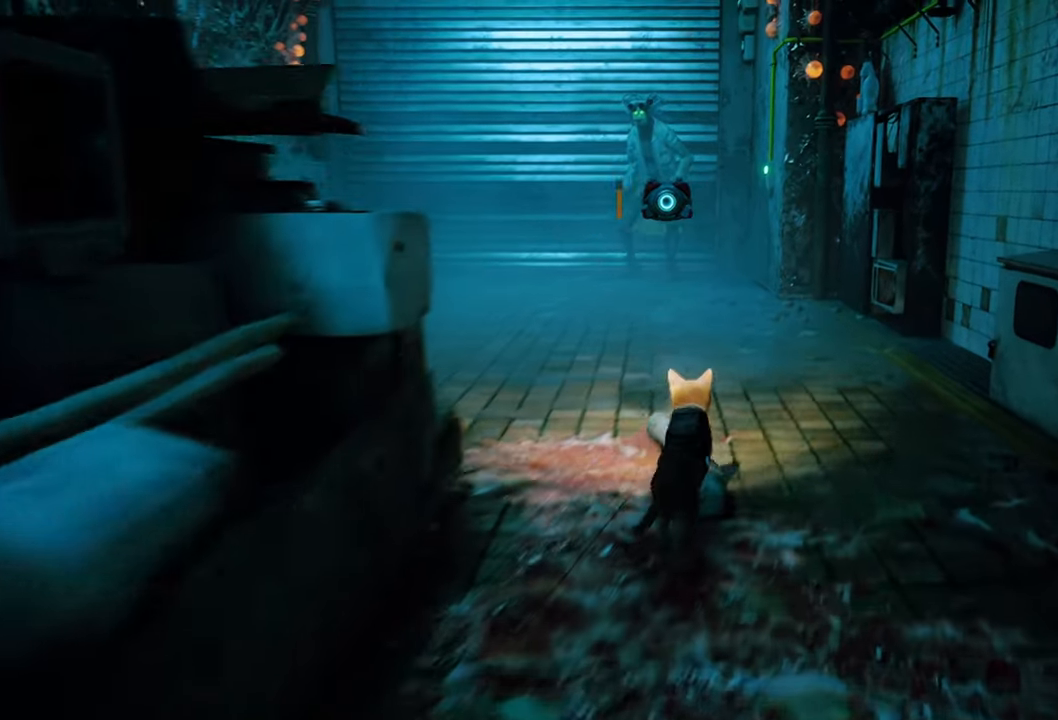
{"buttons": ["R2"], "left_stick": "up", "right_stick": "center", "events": [[140, "right_stick", "left"], [380, "right_stick", "center"]]}
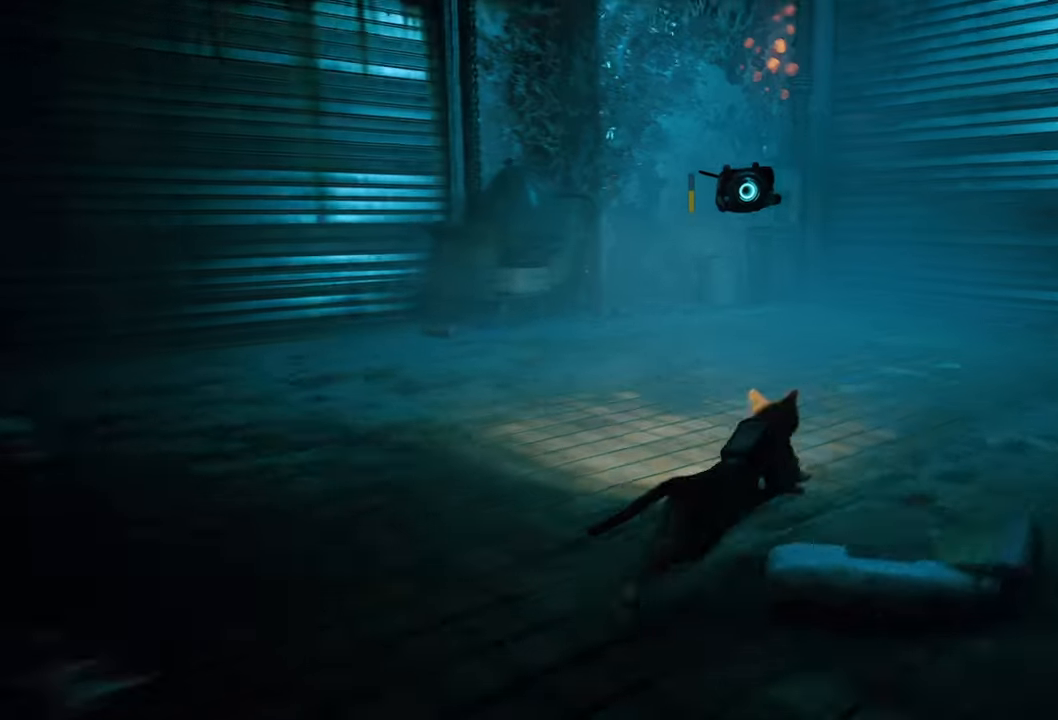
{"buttons": [], "left_stick": "center", "right_stick": "left", "events": [[260, "right_stick", "left"], [320, "left_stick", "center"], [340, "R2", "up"]]}
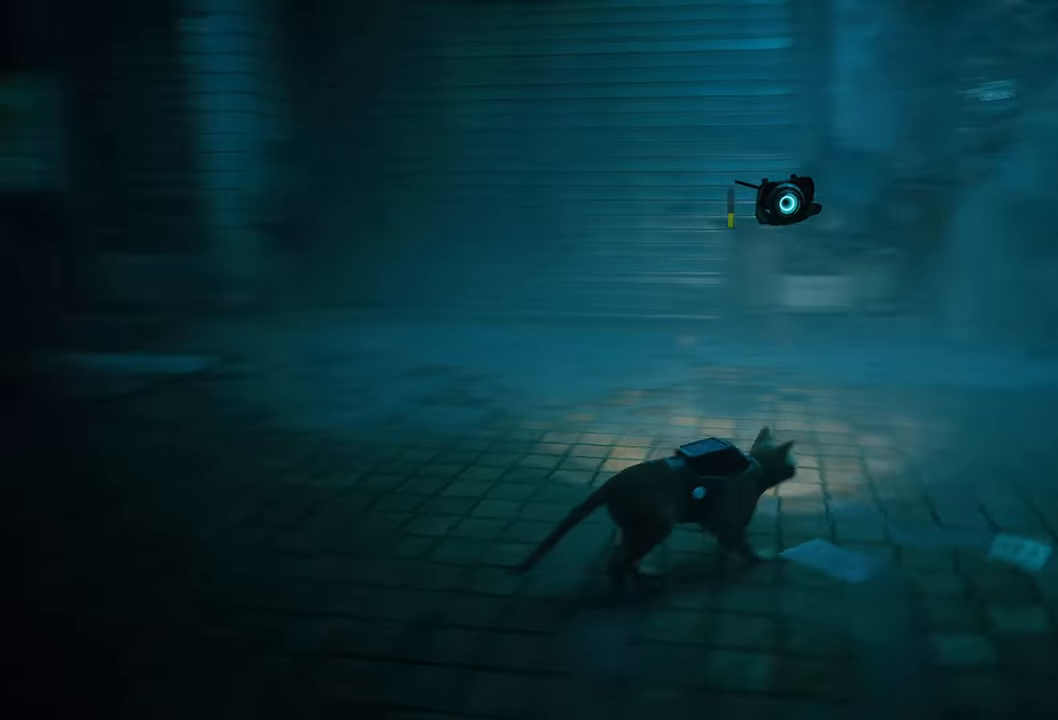
{"buttons": [], "left_stick": "center", "right_stick": "center", "events": [[340, "right_stick", "center"]]}
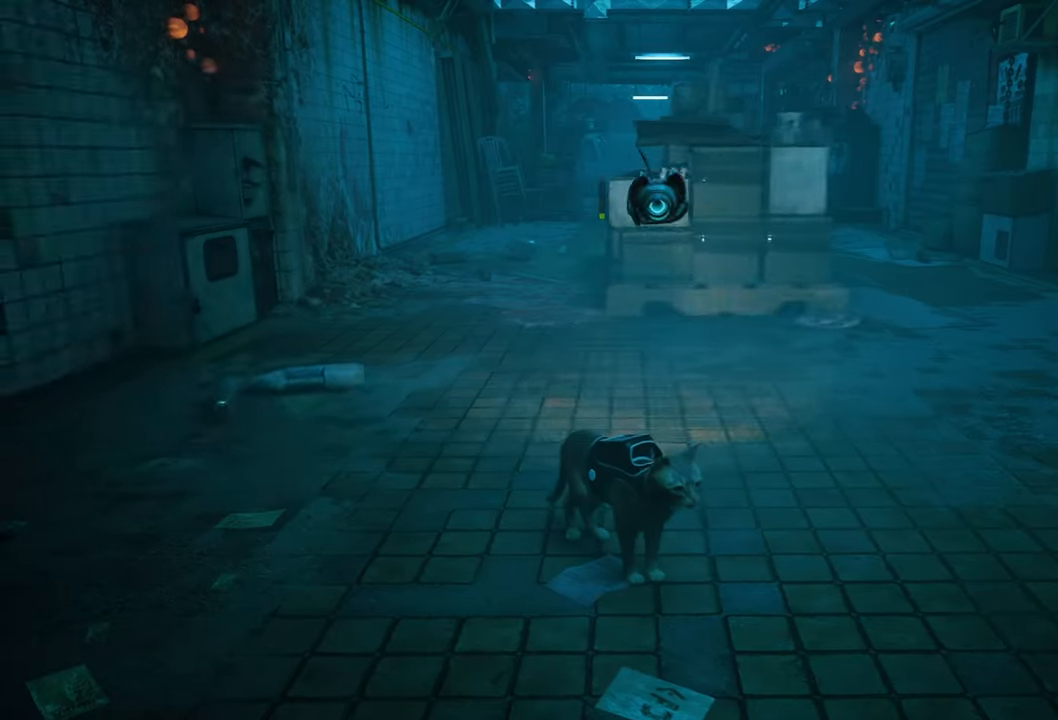
{"buttons": [], "left_stick": "center", "right_stick": "center", "events": [[180, "right_stick", "left"], [440, "right_stick", "center"]]}
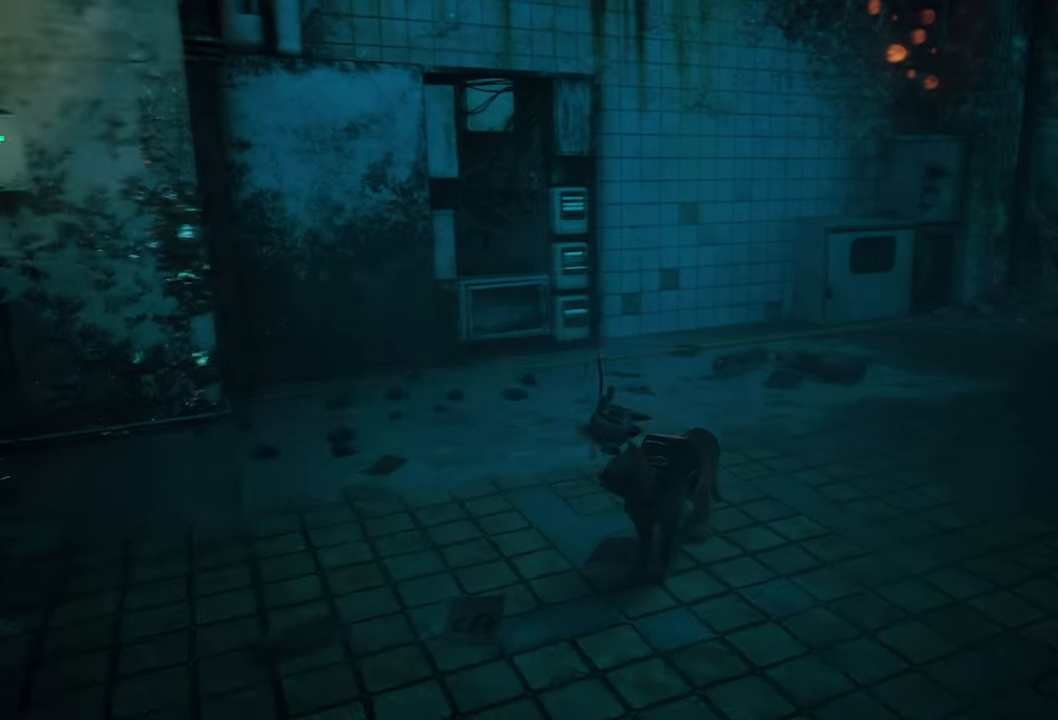
{"buttons": [], "left_stick": "center", "right_stick": "left", "events": [[260, "right_stick", "left"]]}
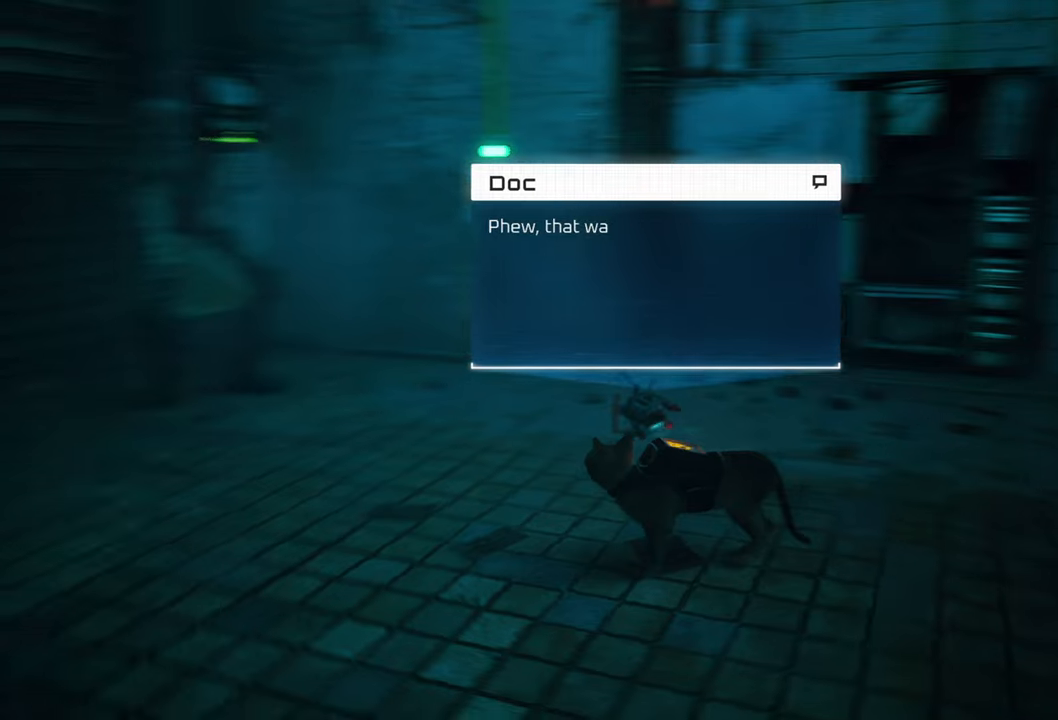
{"buttons": [], "left_stick": "center", "right_stick": "center", "events": [[20, "right_stick", "center"]]}
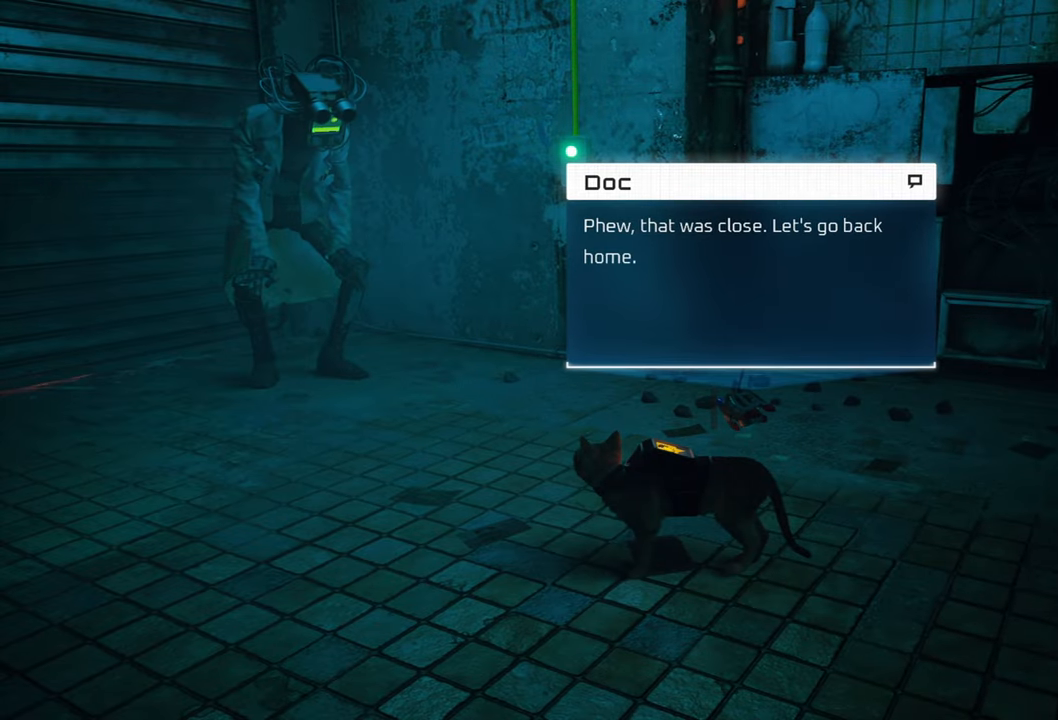
{"buttons": [], "left_stick": "center", "right_stick": "center", "events": []}